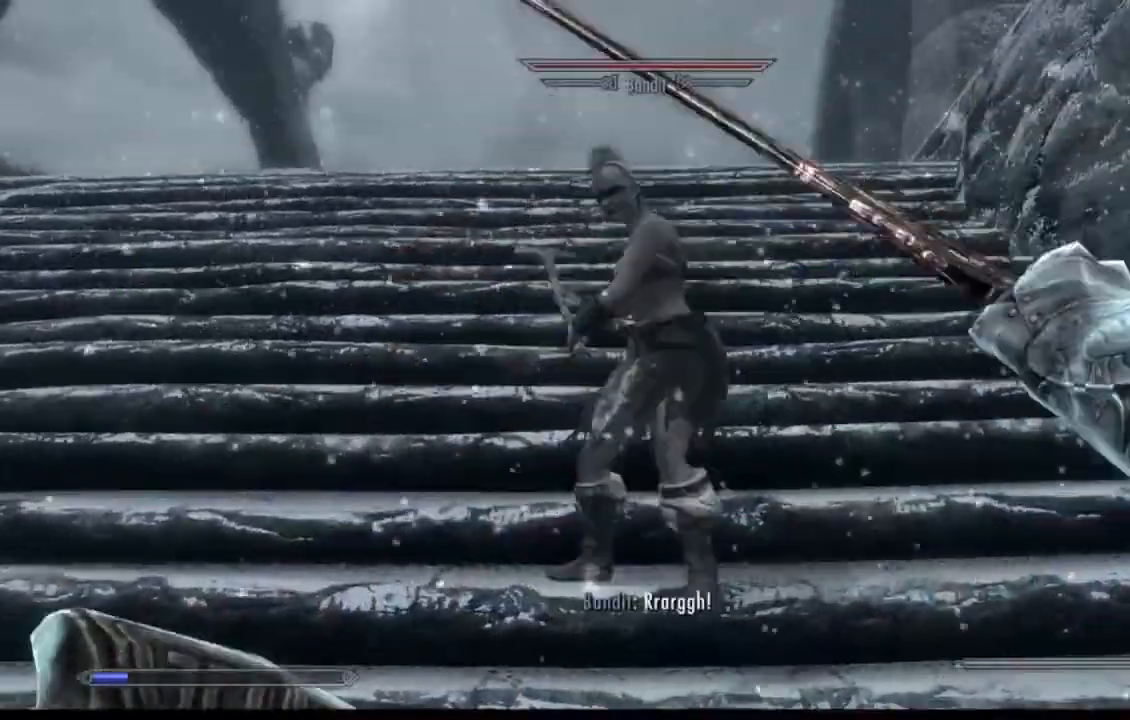
Gameplay with a controller (Xbox layout); each line is a JSON object with the inputs held at the frame after it. "events" lists button and stick changes between this image and that frame as [ms after this image, input, new state], when the widget could be followed in between. Not read: HOME L1 L3 R1 R3 SELECT.
{"buttons": [], "left_stick": "center", "right_stick": "center", "events": [[50, "DPAD_RIGHT", "up"], [234, "L2", "down"], [284, "L2", "up"]]}
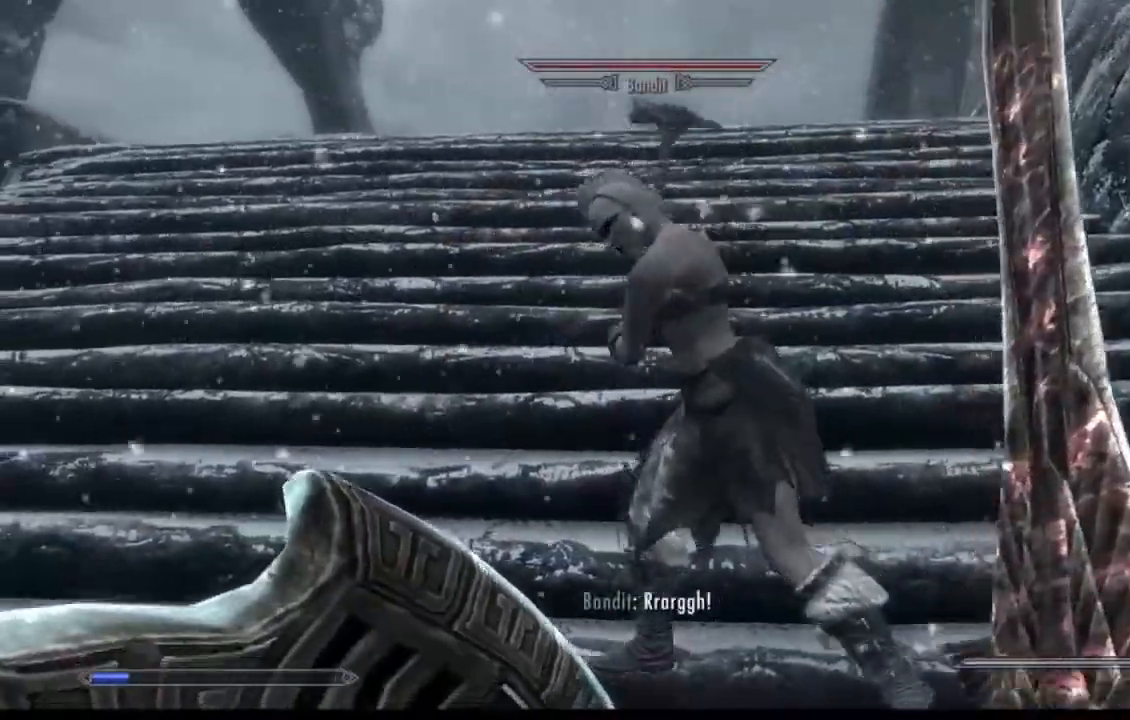
{"buttons": [], "left_stick": "center", "right_stick": "center", "events": [[33, "A", "down"], [50, "A", "up"], [66, "DPAD_RIGHT", "down"], [83, "DPAD_LEFT", "down"], [116, "DPAD_RIGHT", "up"], [133, "DPAD_LEFT", "up"]]}
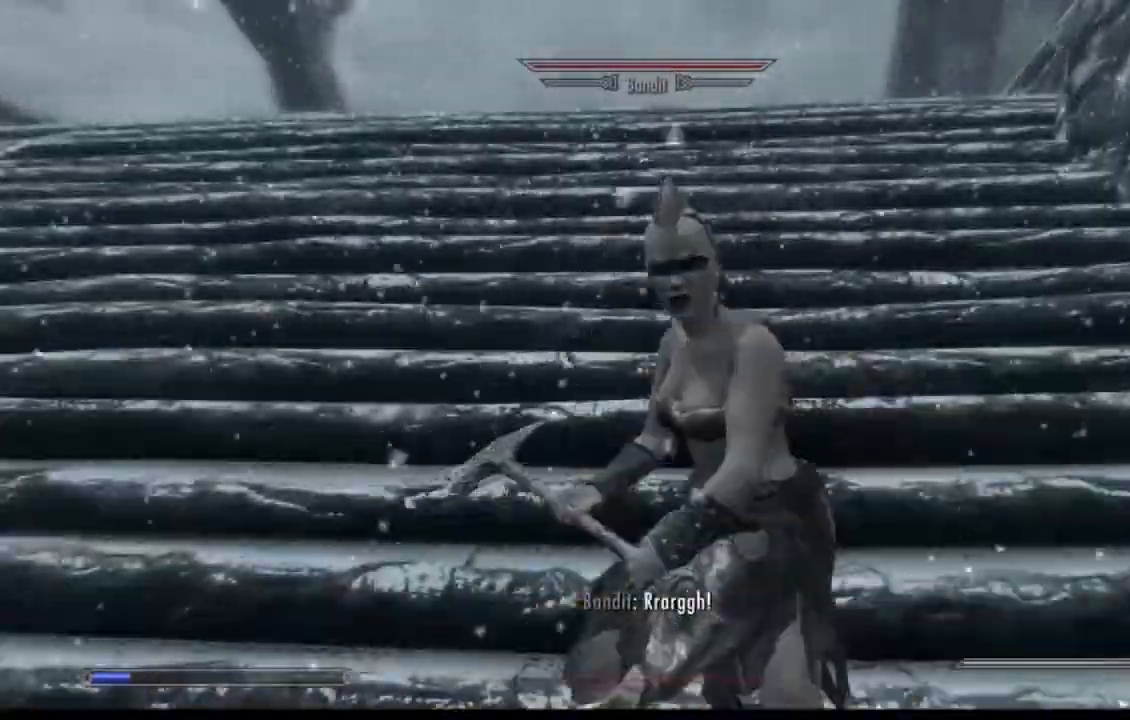
{"buttons": [], "left_stick": "center", "right_stick": "center"}
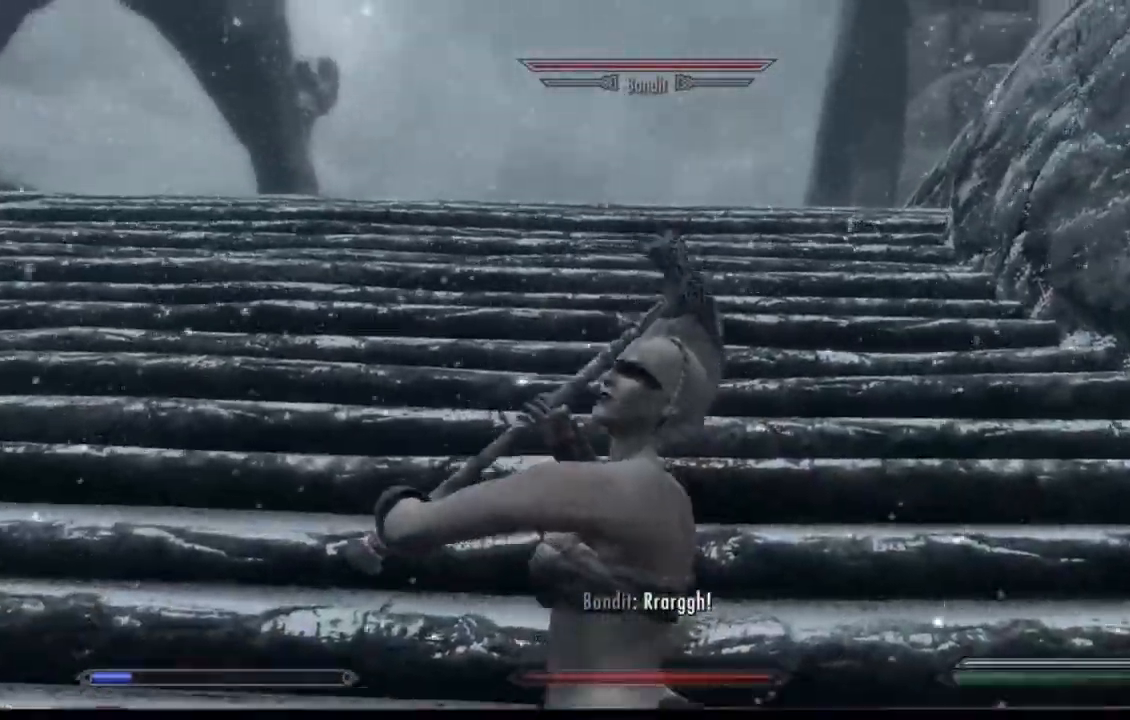
{"buttons": ["L2"], "left_stick": "center", "right_stick": "center", "events": [[467, "L2", "down"]]}
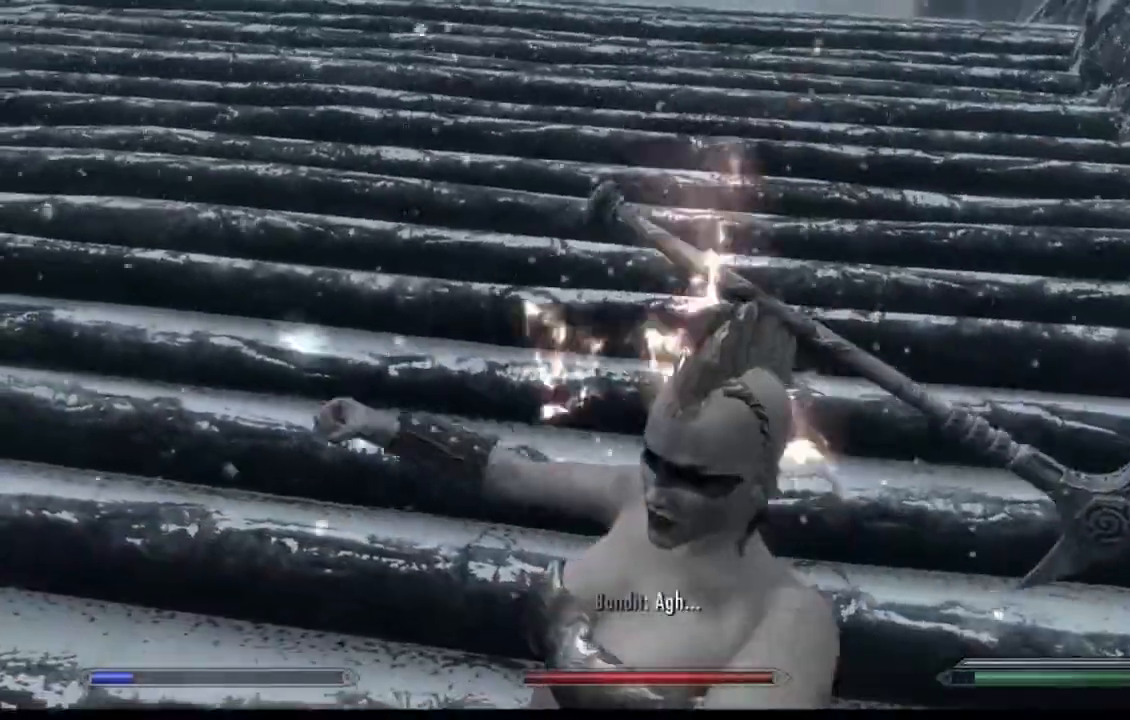
{"buttons": ["START"], "left_stick": "center", "right_stick": "center", "events": [[117, "L2", "up"], [334, "A", "down"], [334, "L2", "down"], [350, "A", "up"], [367, "A", "down"], [384, "A", "up"], [467, "L2", "up"], [484, "START", "down"]]}
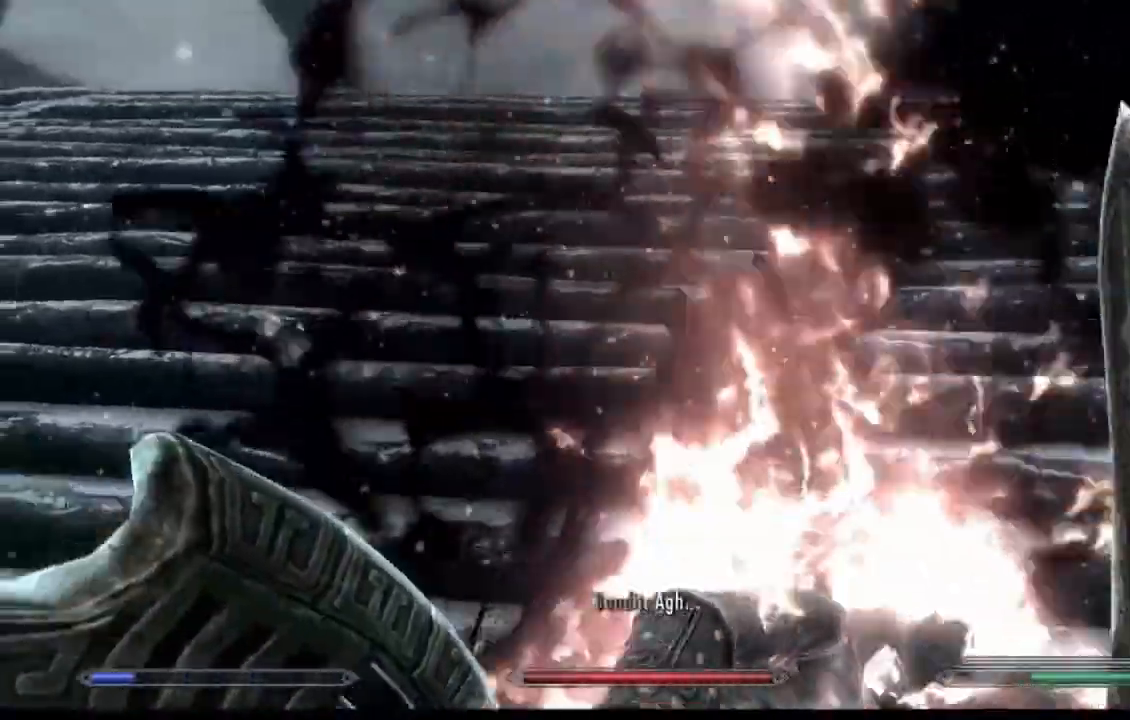
{"buttons": [], "left_stick": "center", "right_stick": "down", "events": [[33, "START", "up"], [216, "A", "down"], [266, "A", "up"], [467, "right_stick", "down"]]}